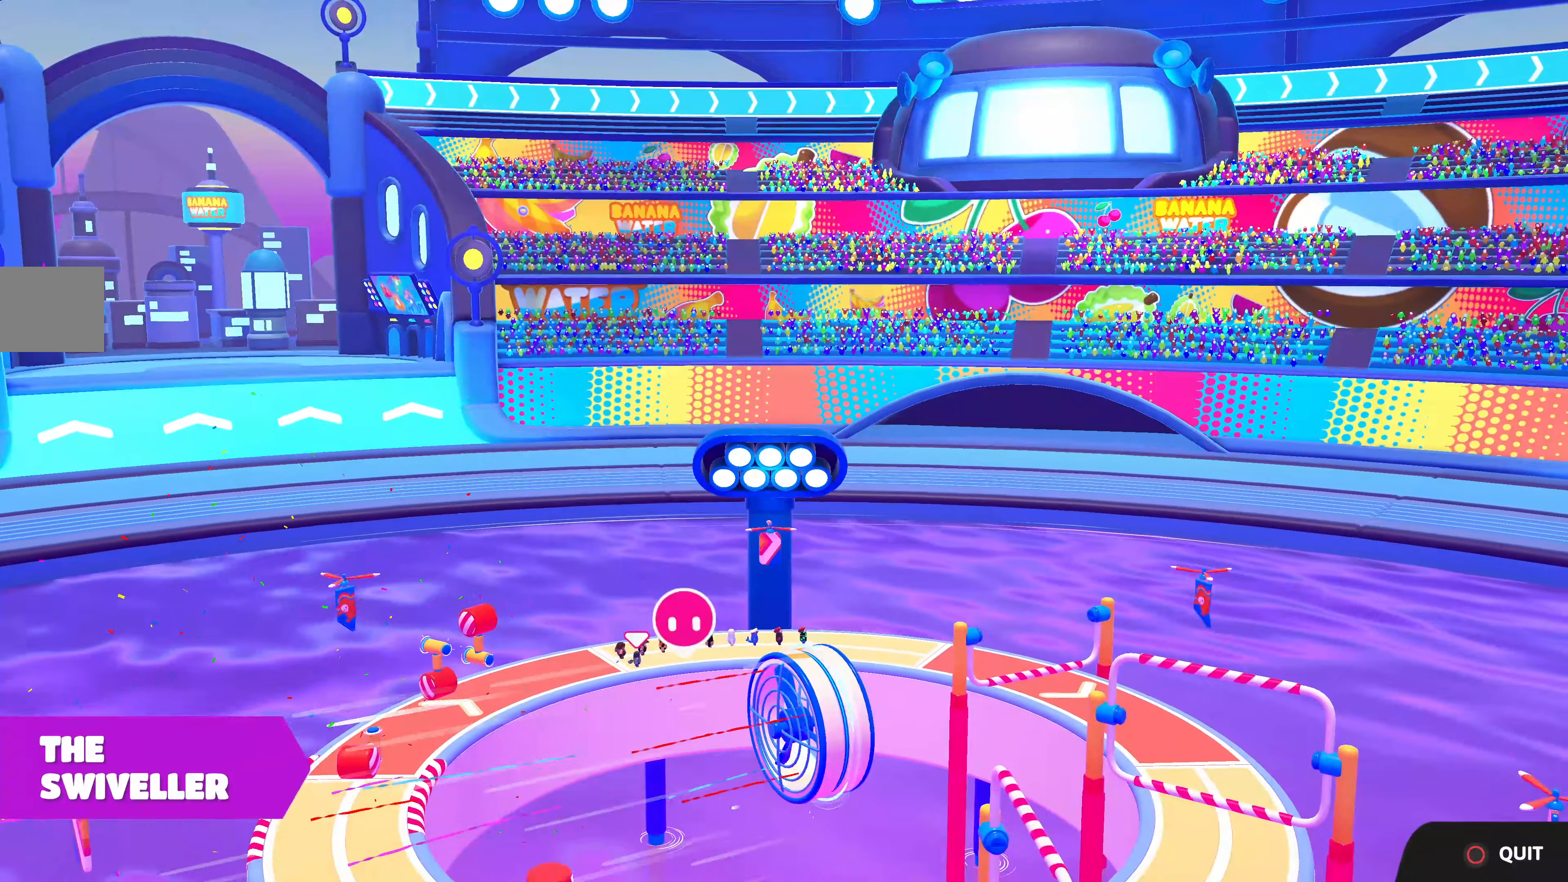
Gameplay with a controller (PlayStation layout); each line is a JSON object with the inputs held at the frame after it. "events" lists button and stick changes between this image and that frame as [ms after this image, input, new state], when the widget could be followed in between.
{"buttons": [], "left_stick": "up", "right_stick": "center", "events": [[167, "left_stick", "up"]]}
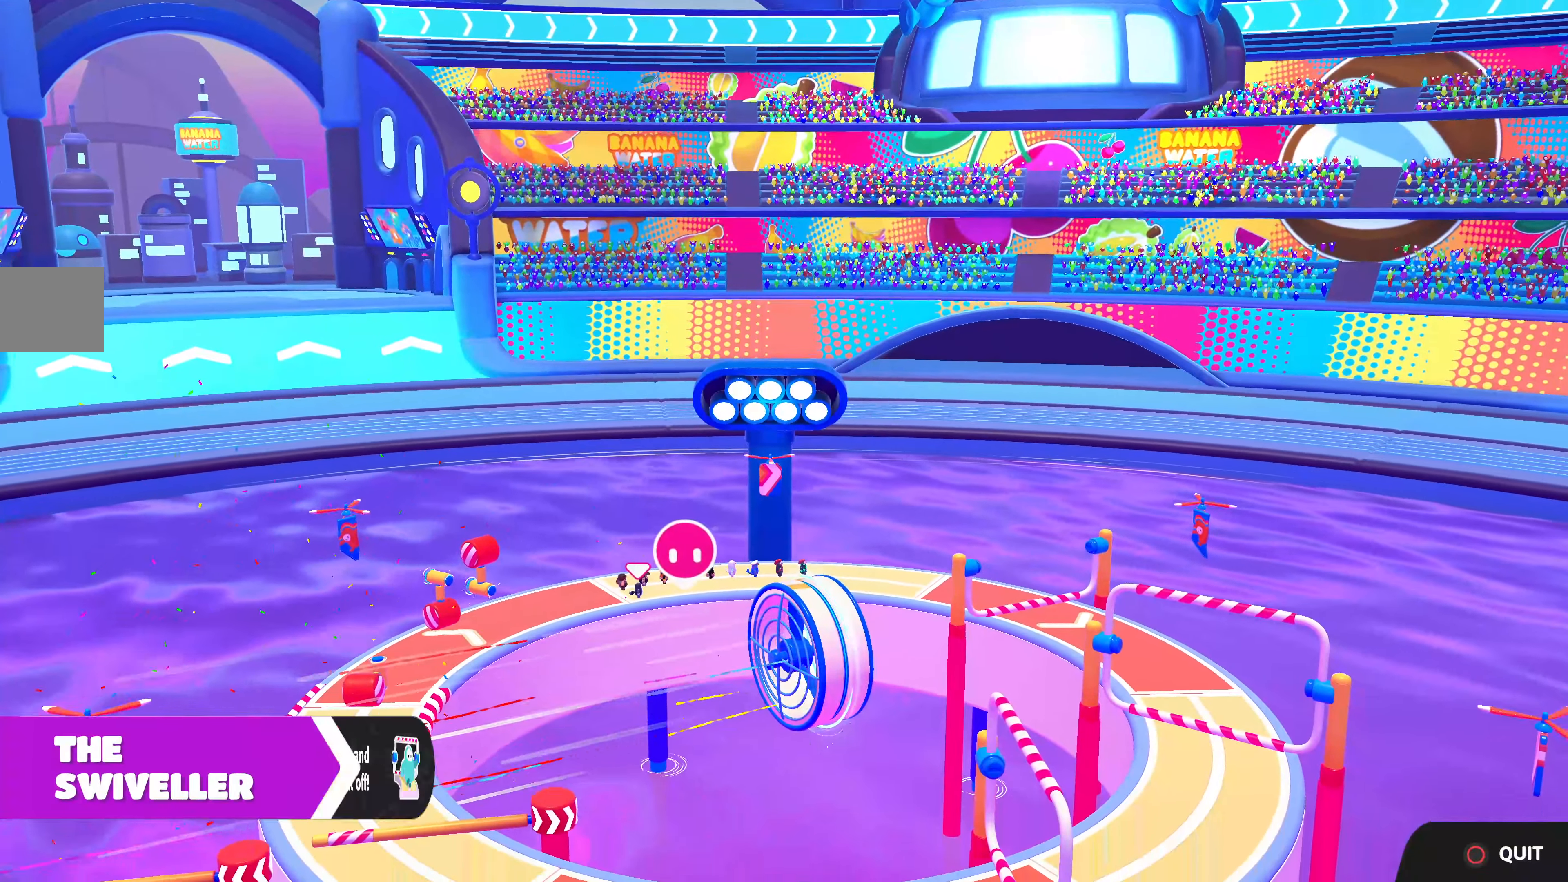
{"buttons": [], "left_stick": "up", "right_stick": "center", "events": []}
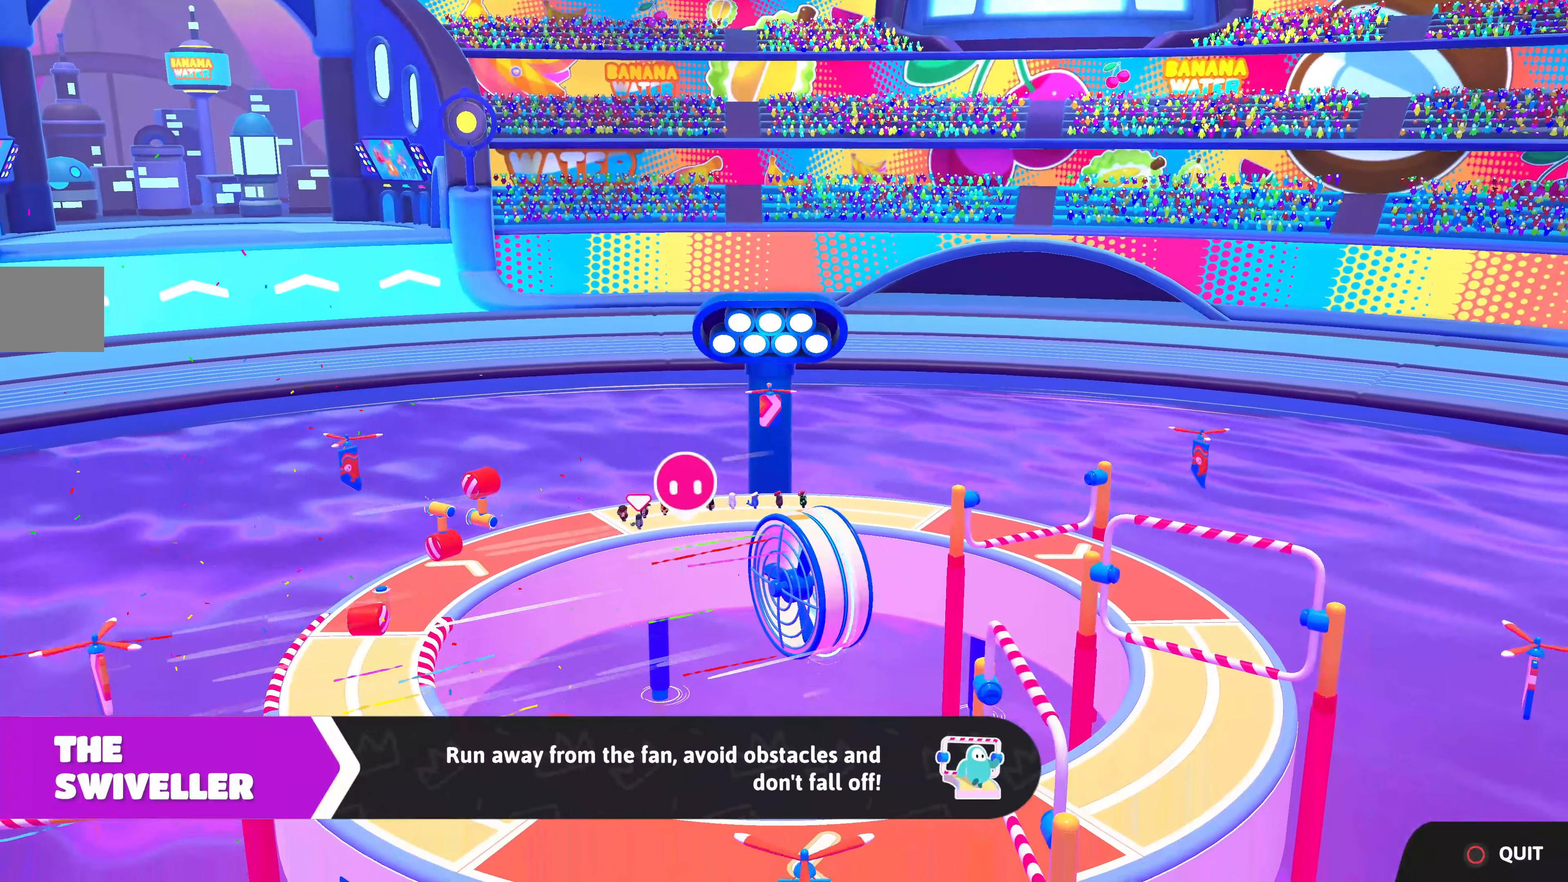
{"buttons": [], "left_stick": "center", "right_stick": "center", "events": [[17, "left_stick", "center"]]}
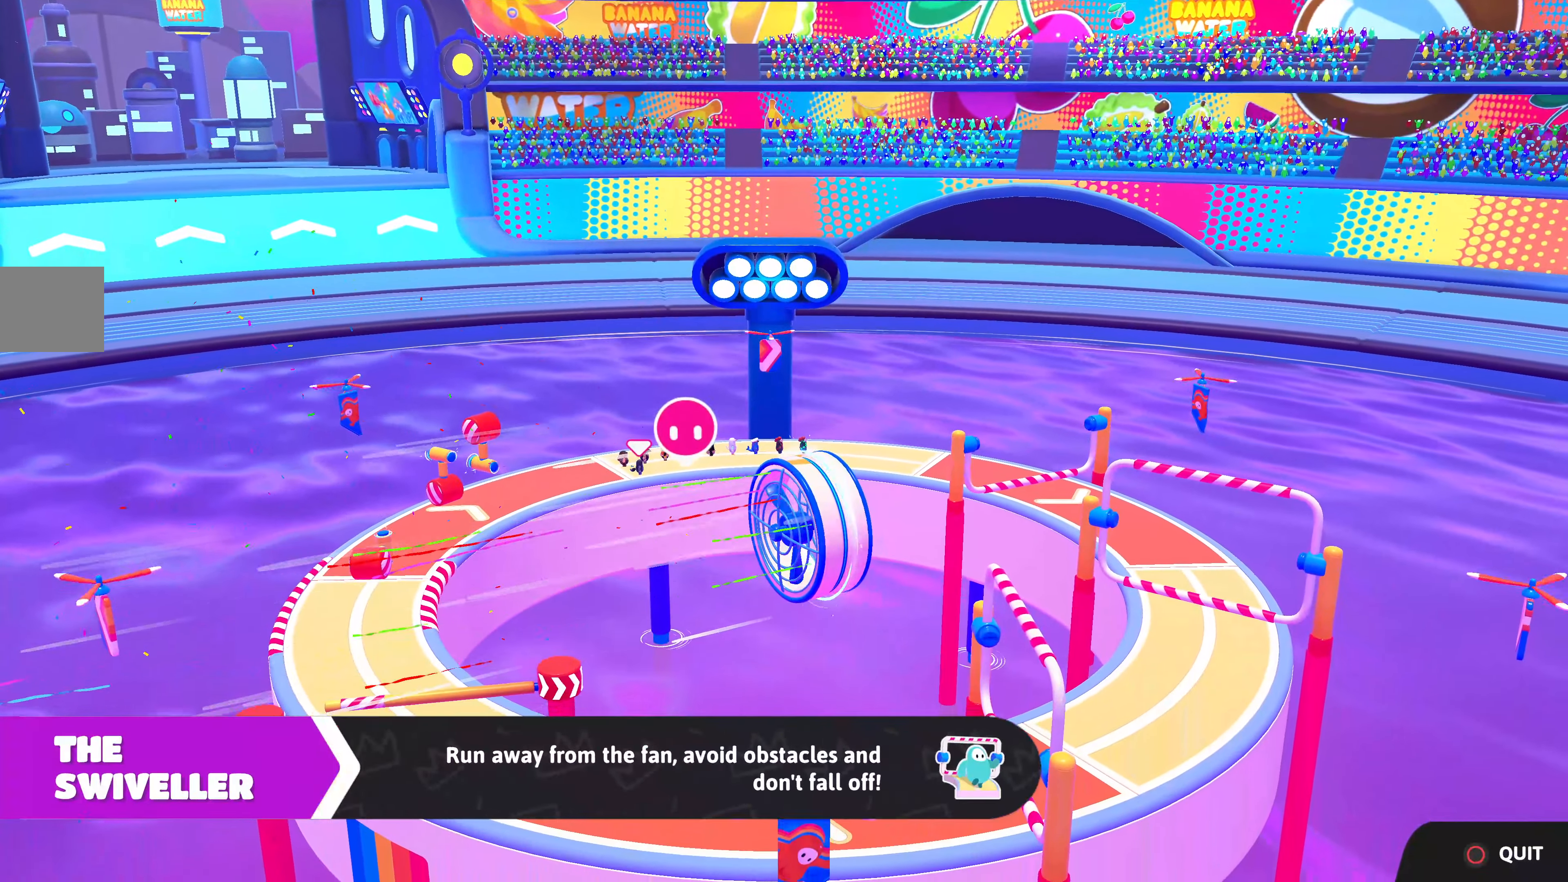
{"buttons": [], "left_stick": "center", "right_stick": "center", "events": []}
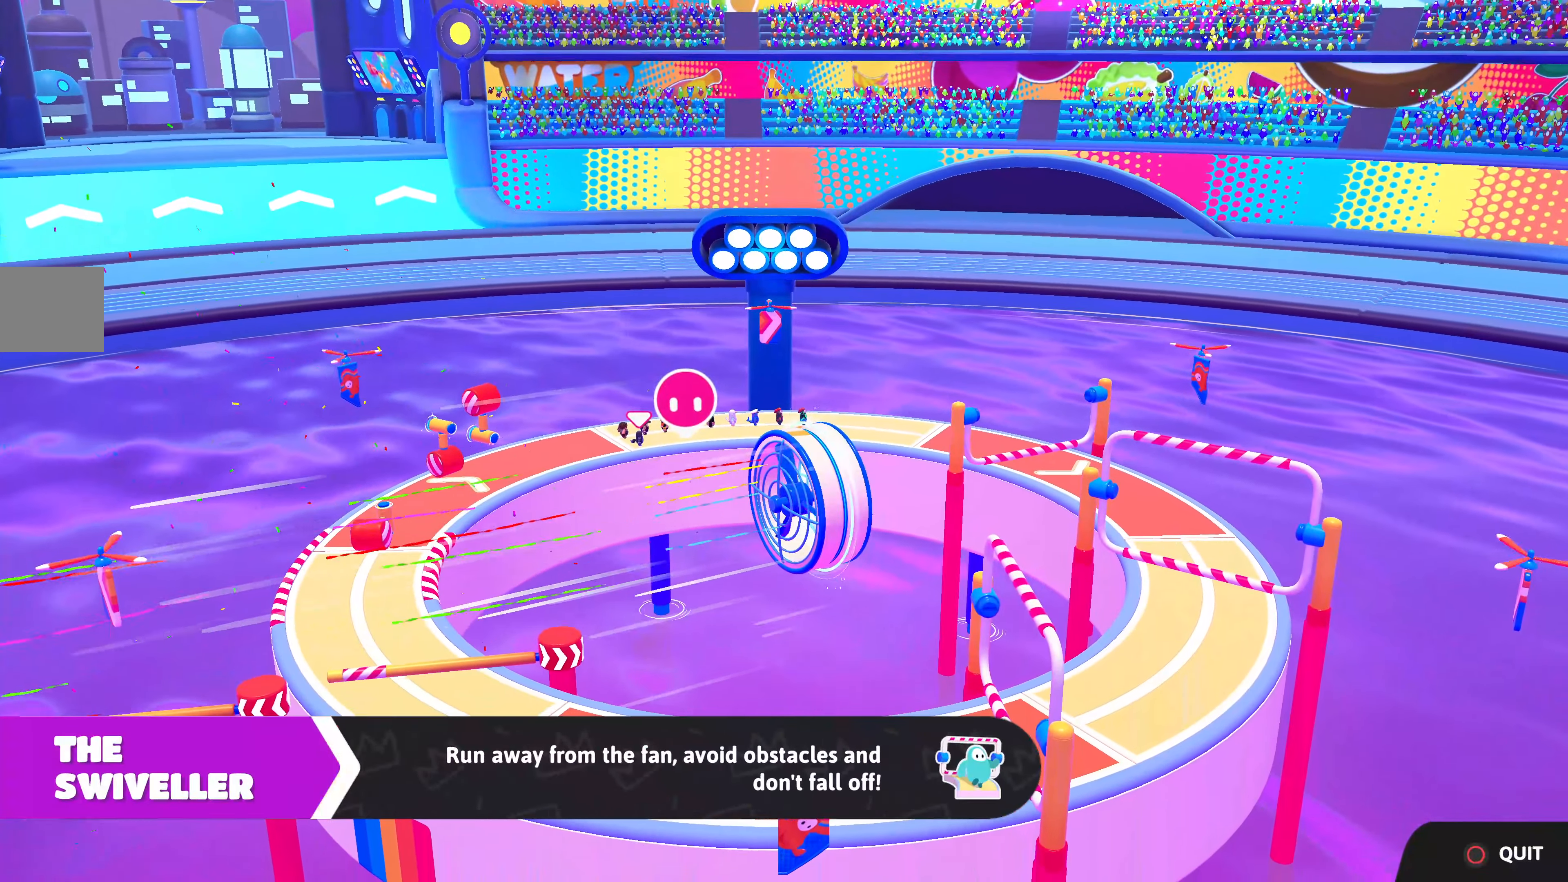
{"buttons": [], "left_stick": "center", "right_stick": "center", "events": []}
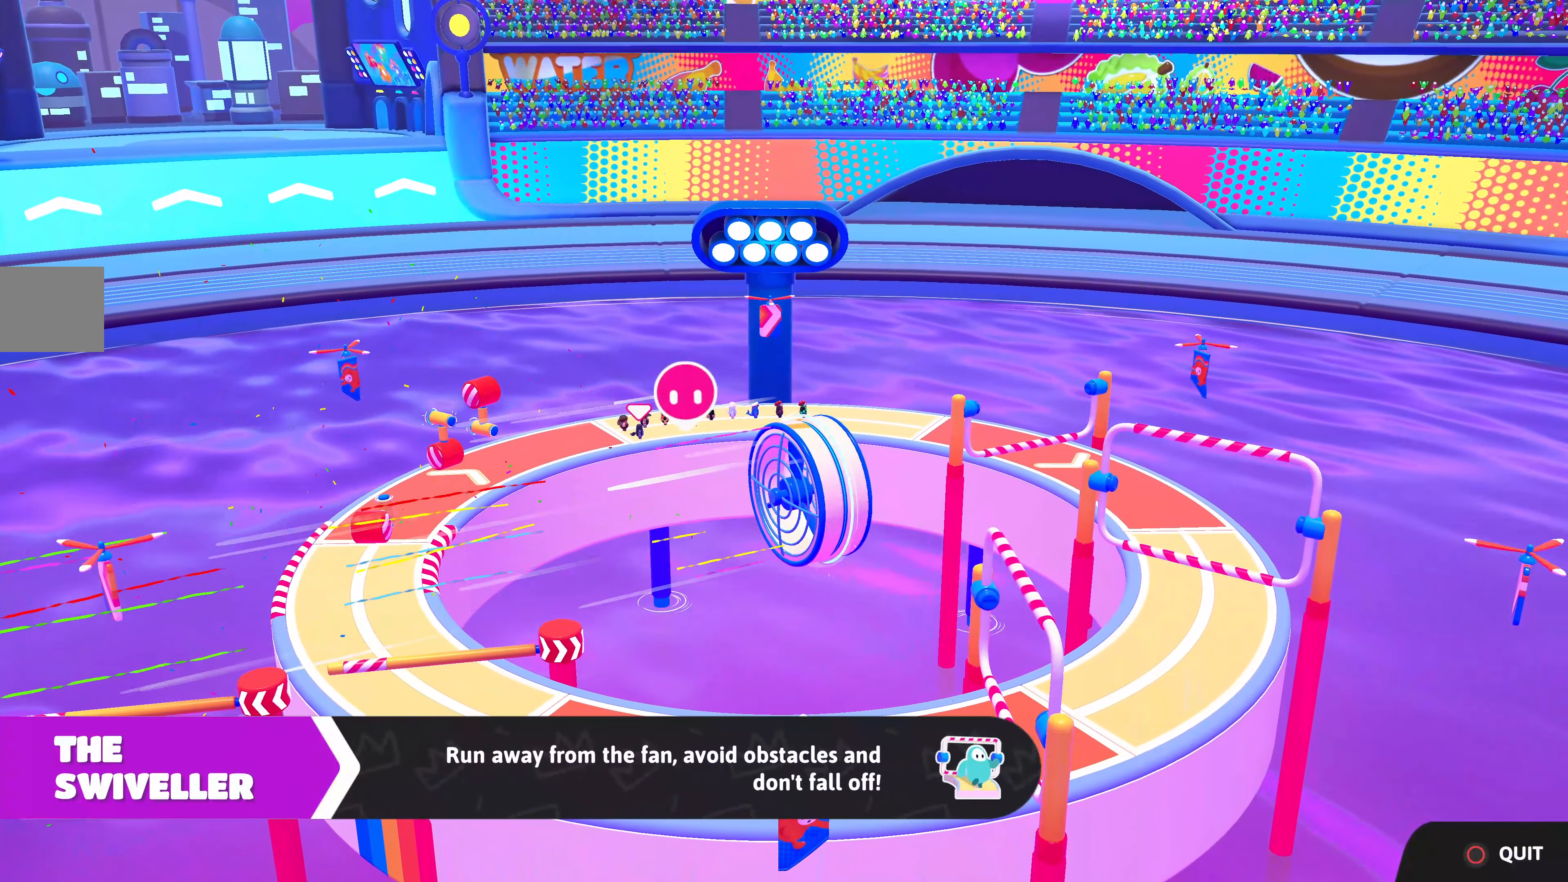
{"buttons": [], "left_stick": "center", "right_stick": "center", "events": []}
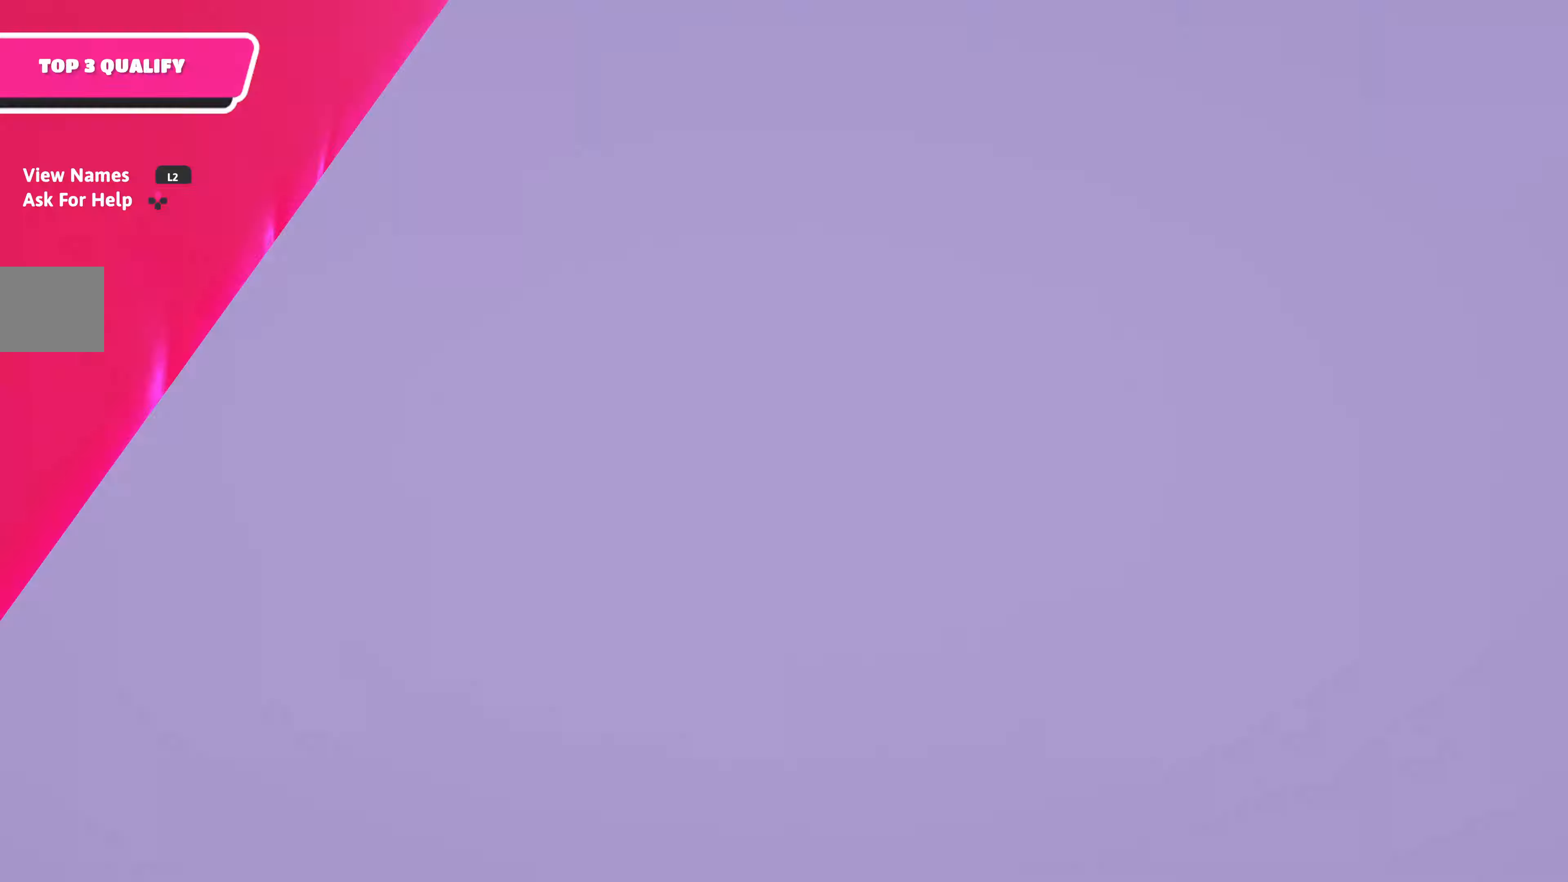
{"buttons": [], "left_stick": "center", "right_stick": "center", "events": []}
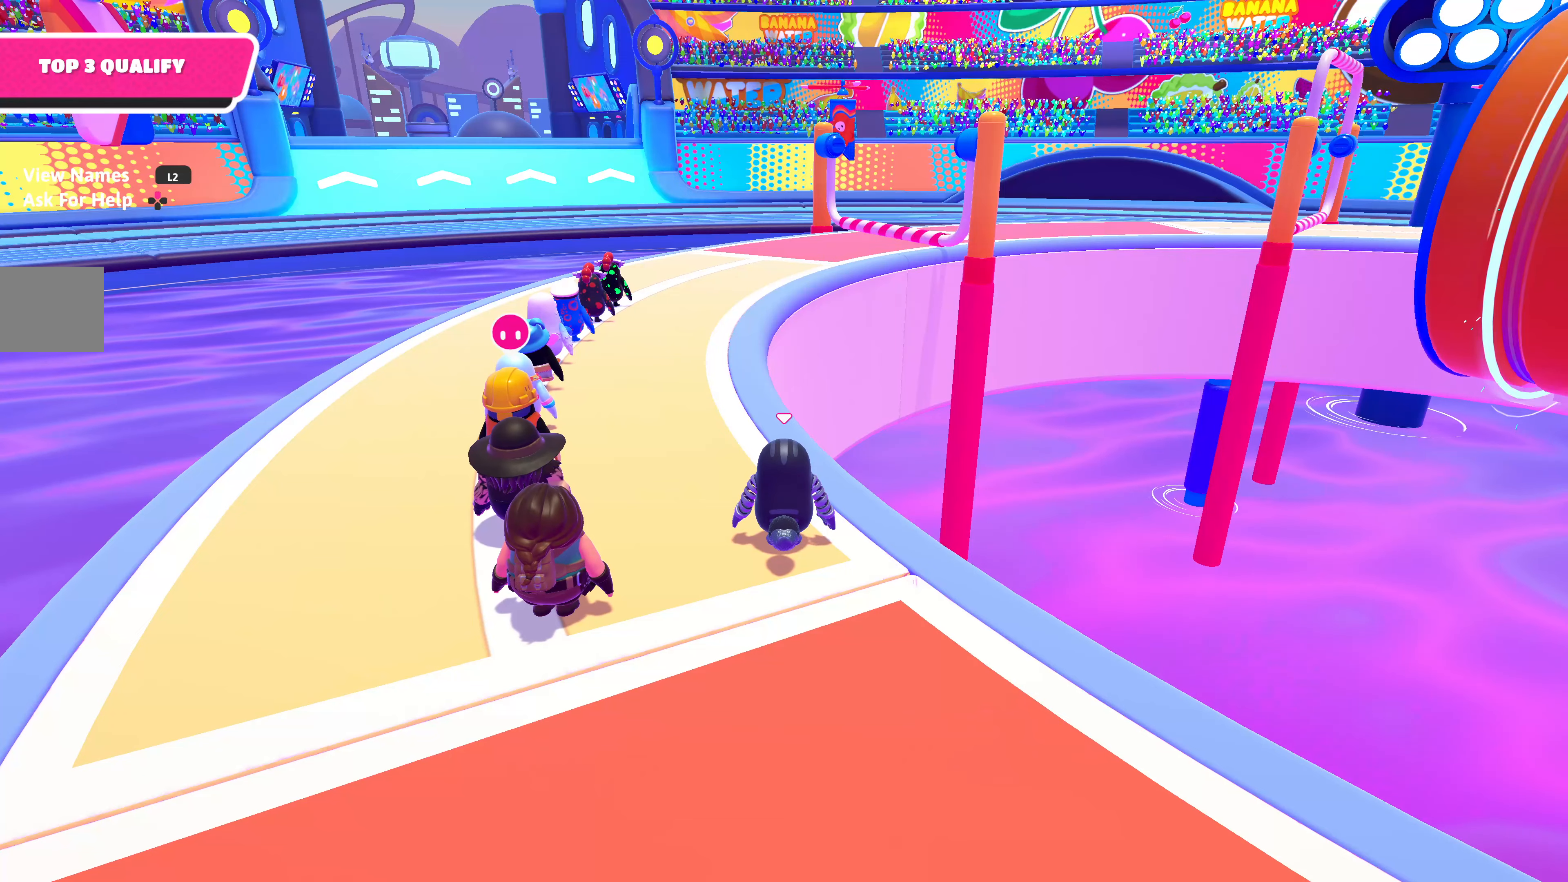
{"buttons": [], "left_stick": "up", "right_stick": "center", "events": [[150, "left_stick", "up"]]}
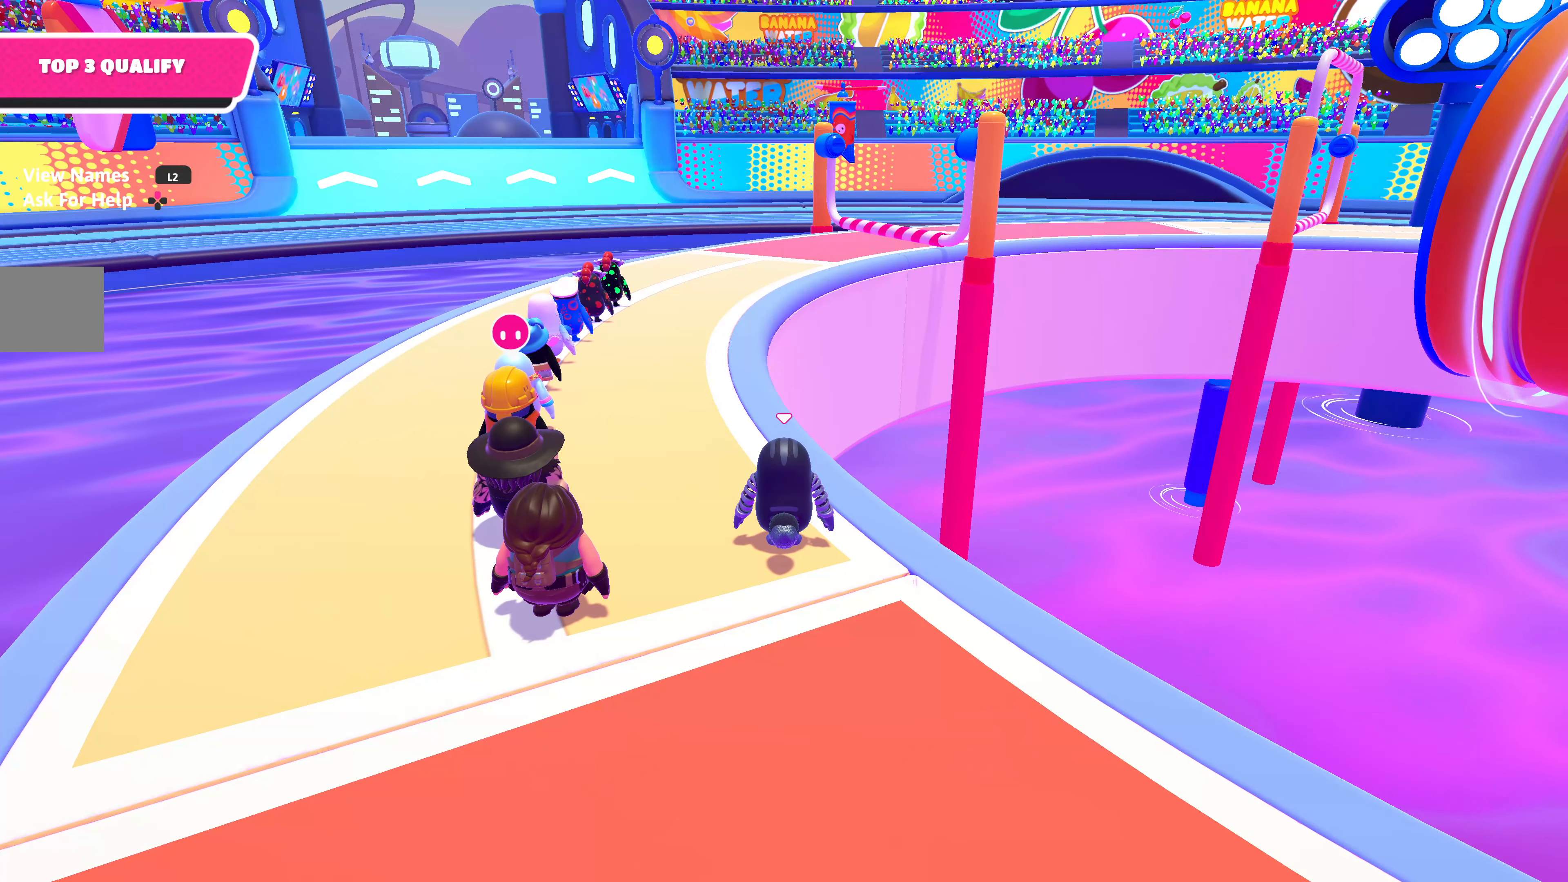
{"buttons": [], "left_stick": "up", "right_stick": "center", "events": []}
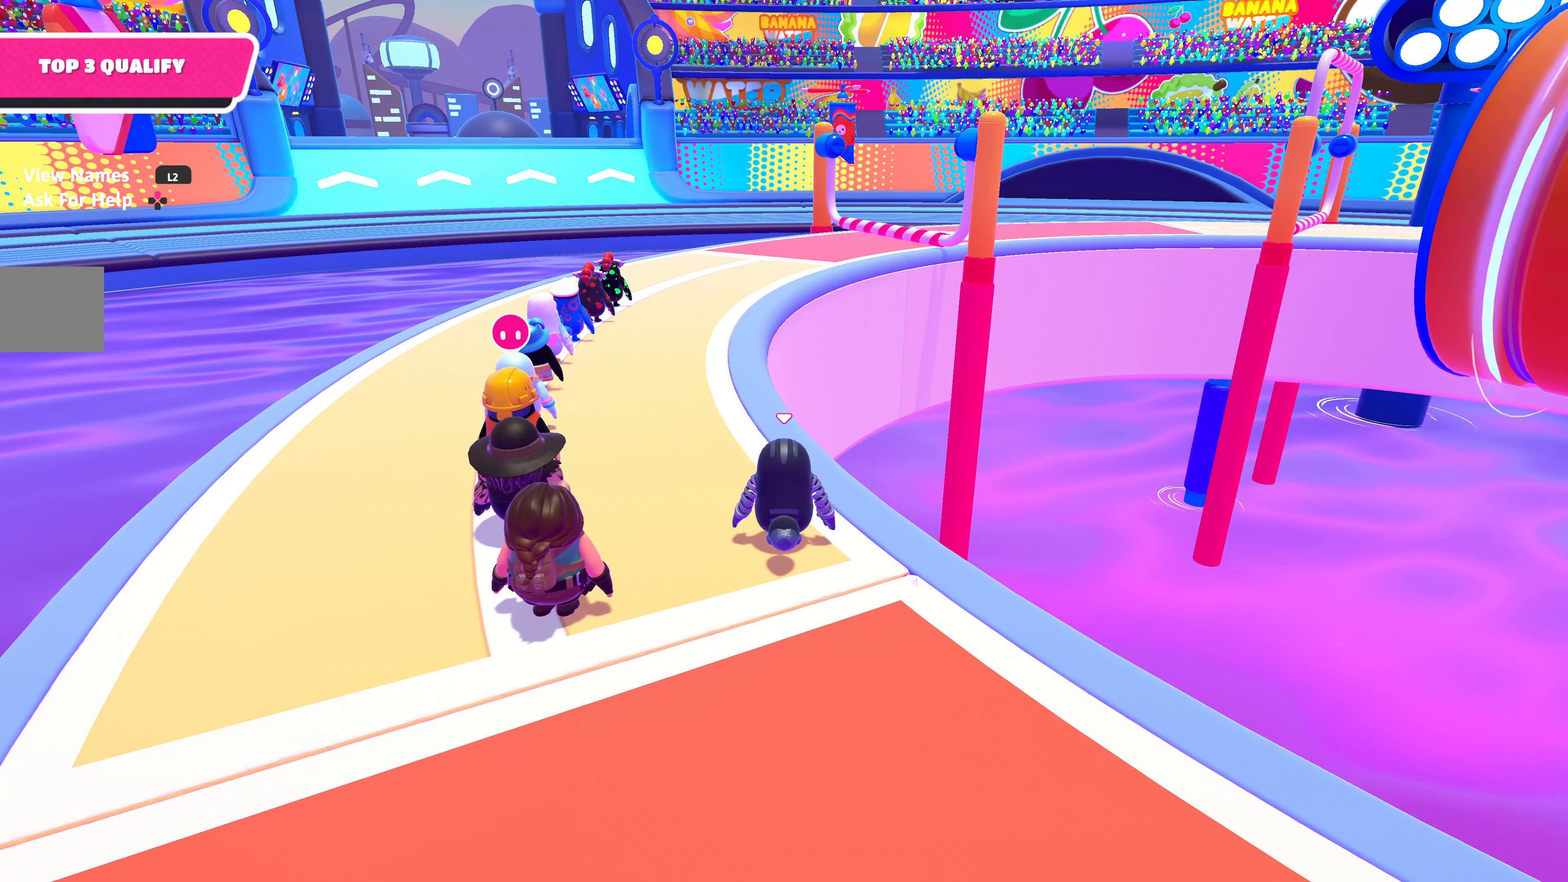
{"buttons": [], "left_stick": "up", "right_stick": "center", "events": []}
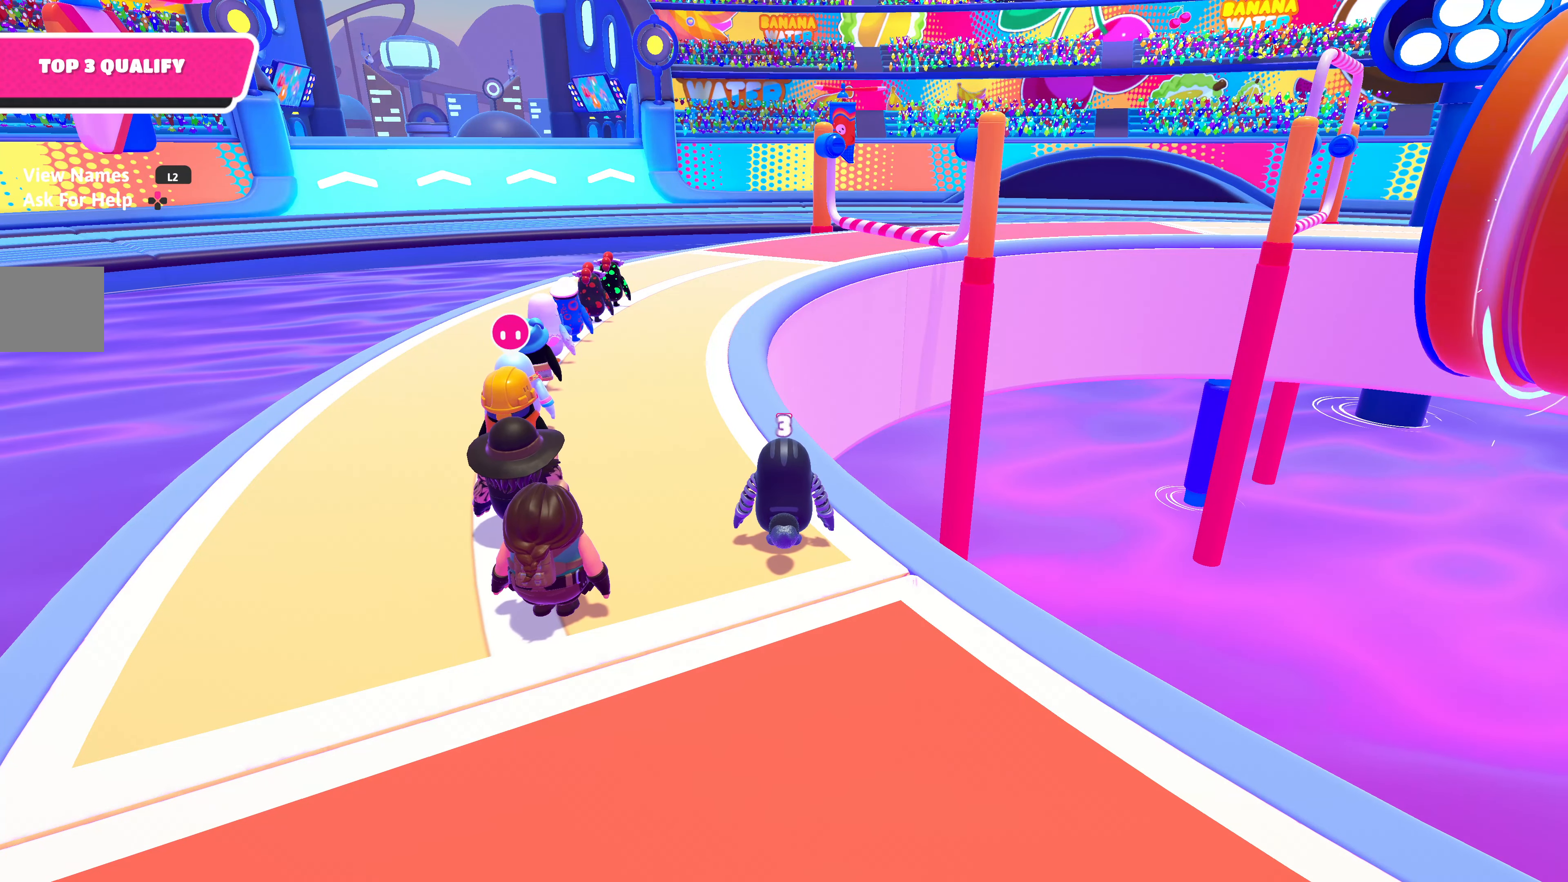
{"buttons": [], "left_stick": "up", "right_stick": "center", "events": []}
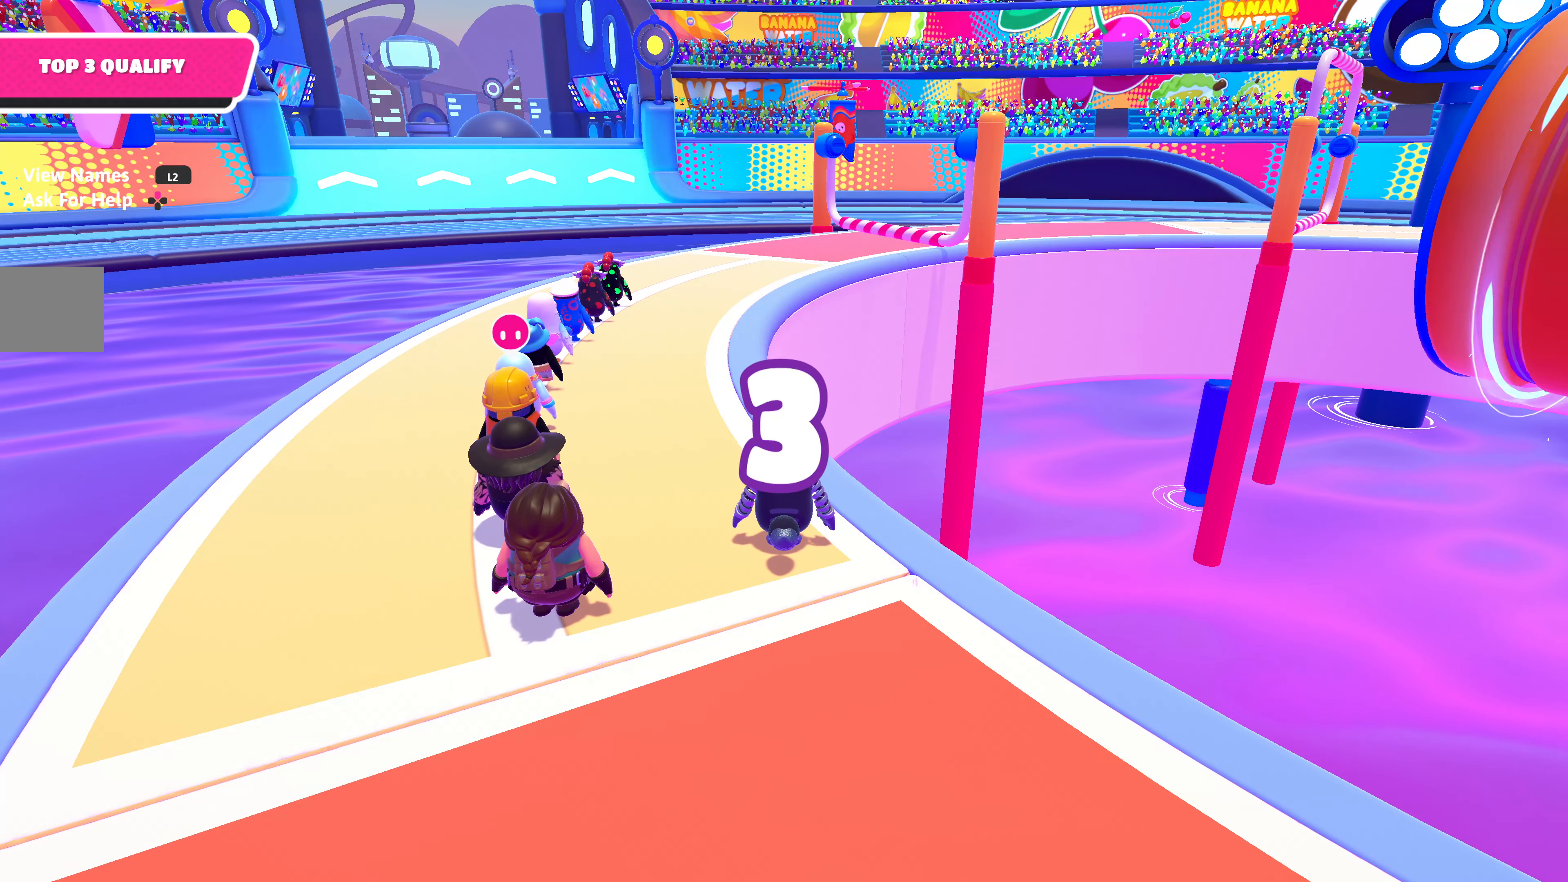
{"buttons": [], "left_stick": "up", "right_stick": "center", "events": []}
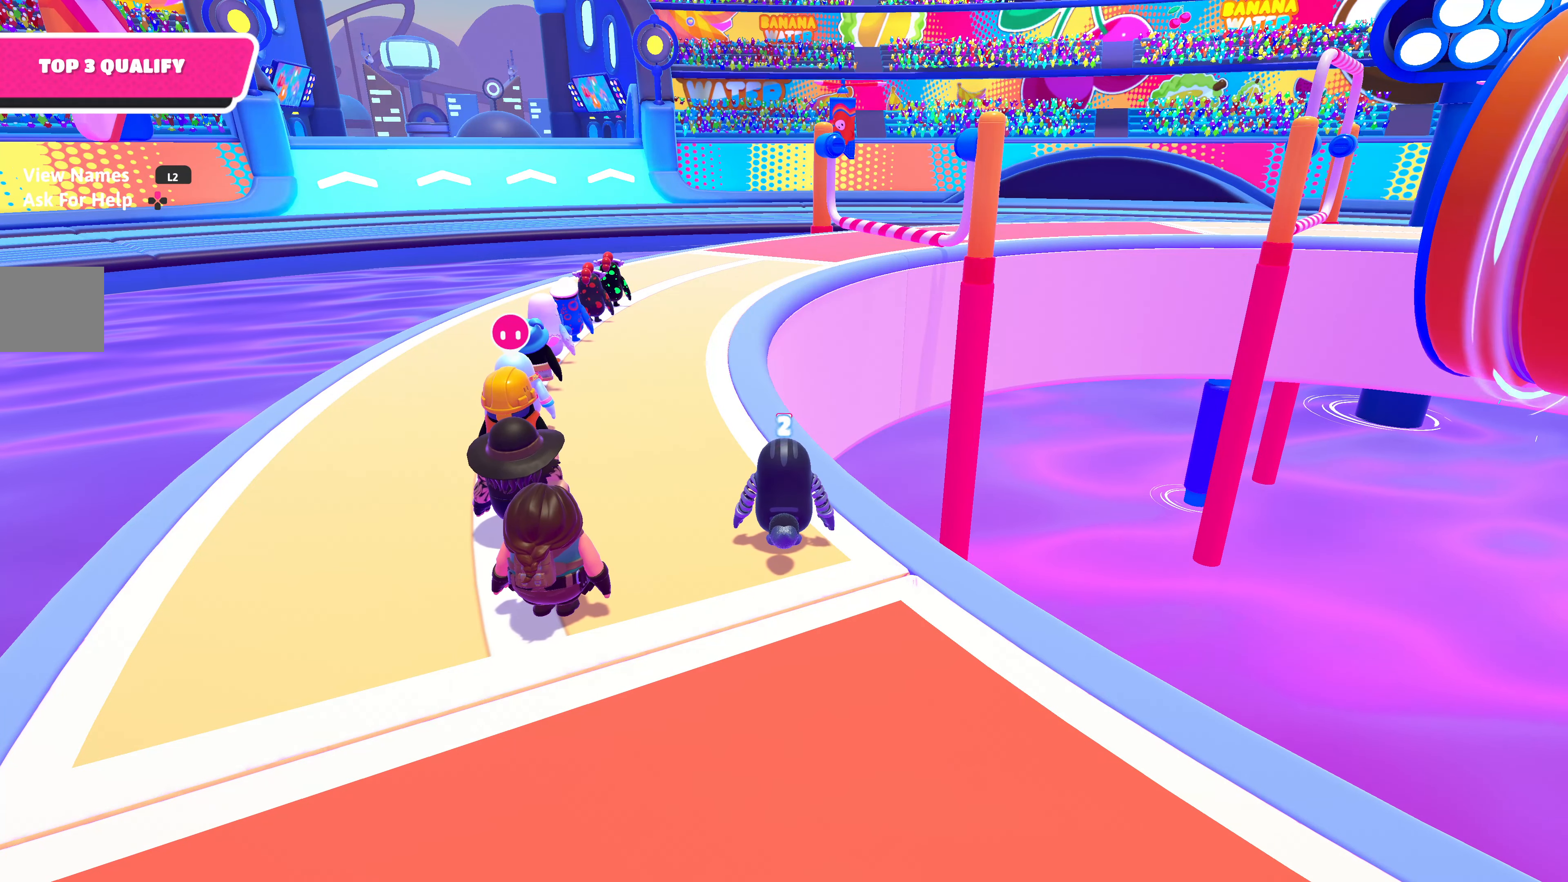
{"buttons": [], "left_stick": "up", "right_stick": "center", "events": []}
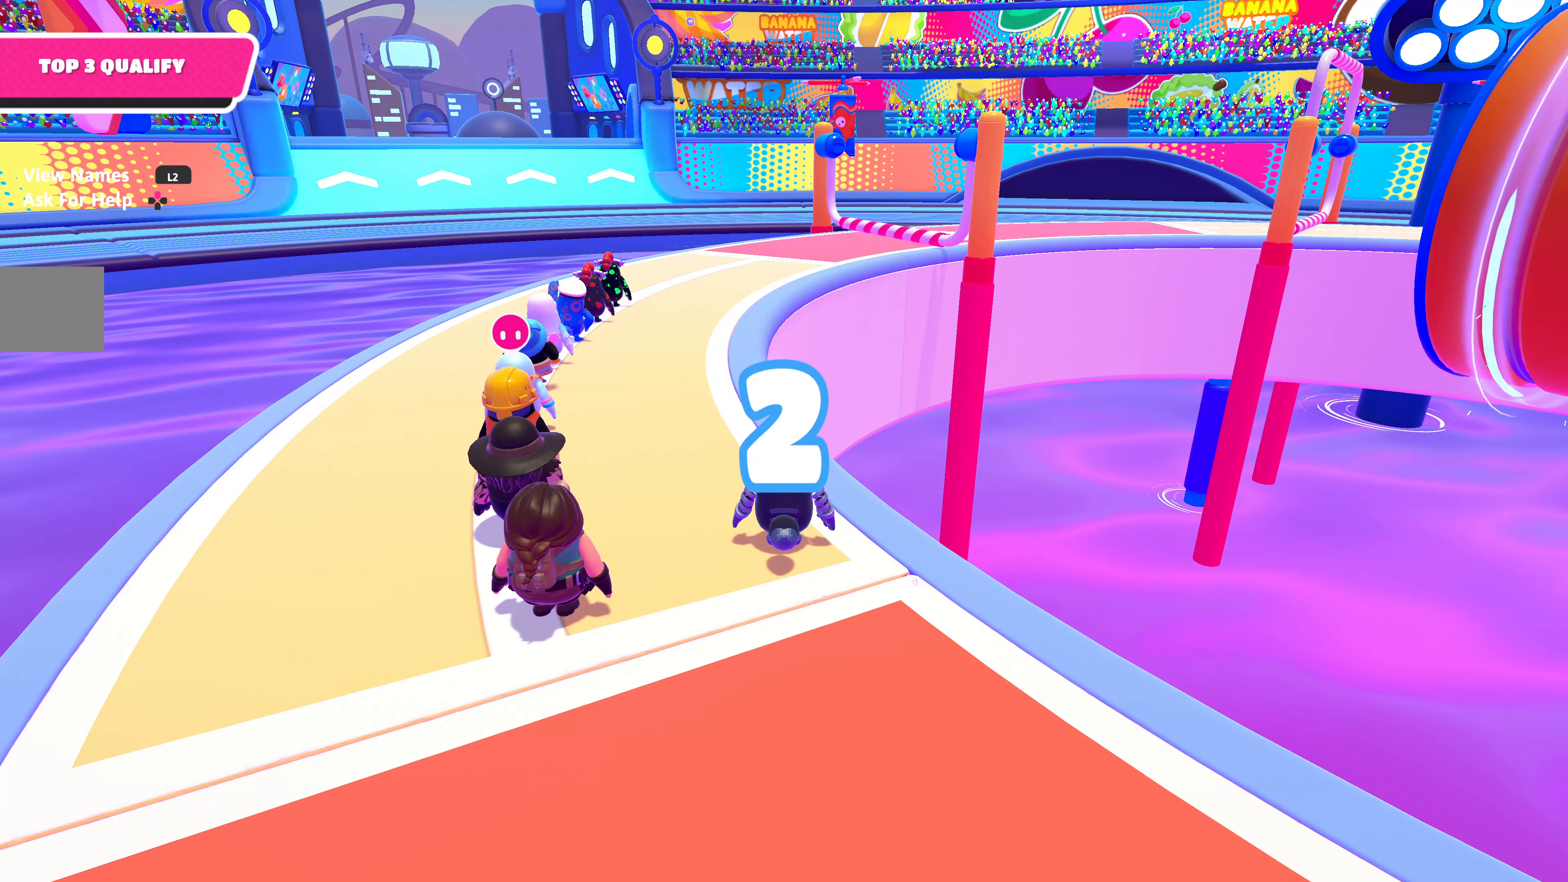
{"buttons": [], "left_stick": "up", "right_stick": "center", "events": []}
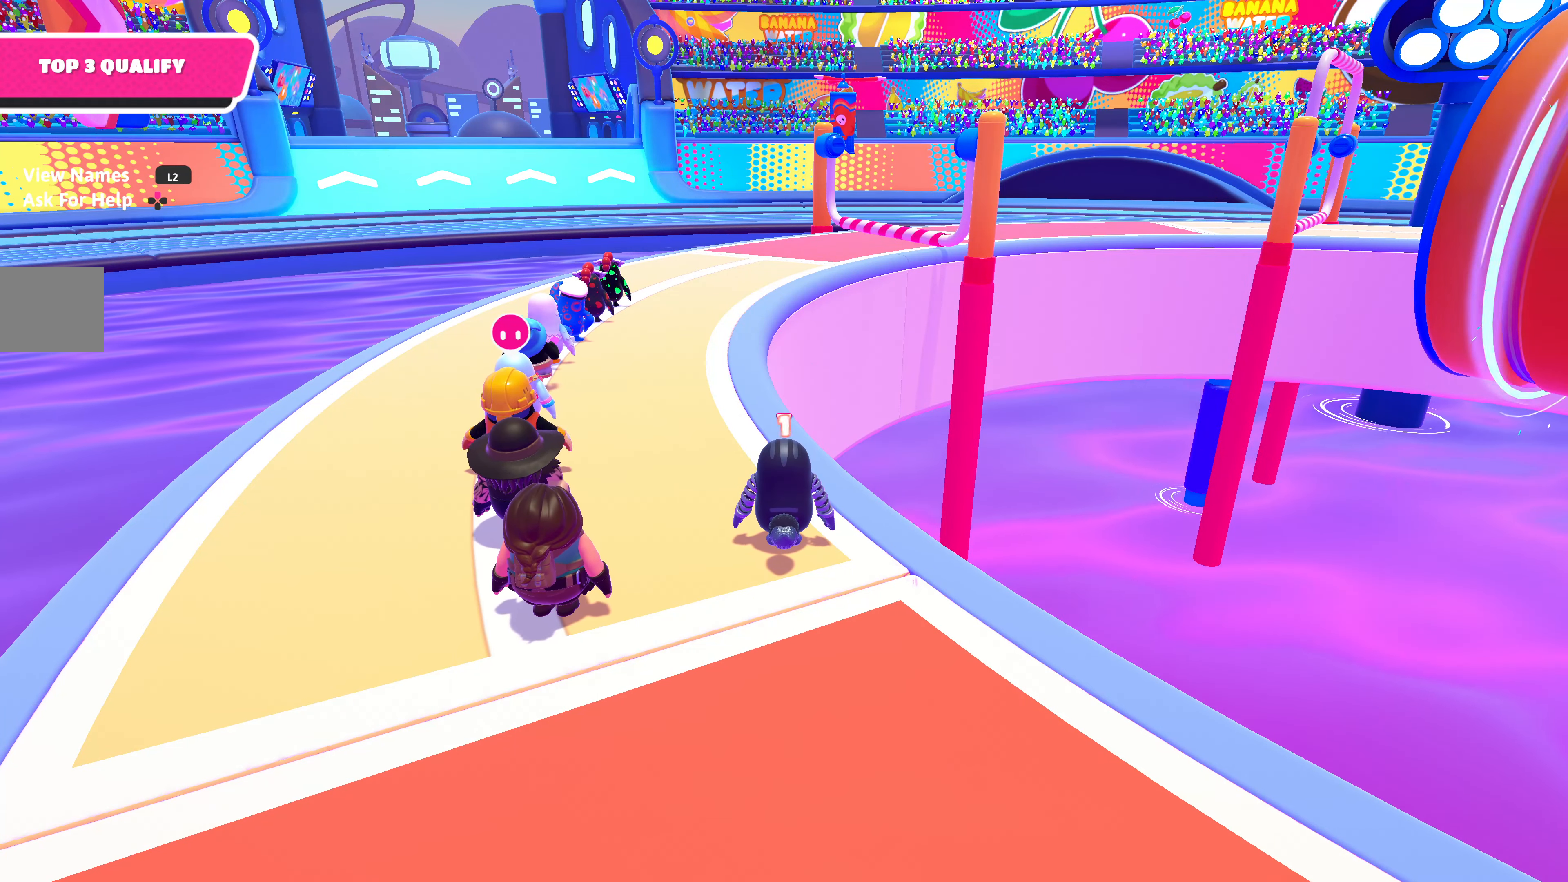
{"buttons": [], "left_stick": "up", "right_stick": "center", "events": []}
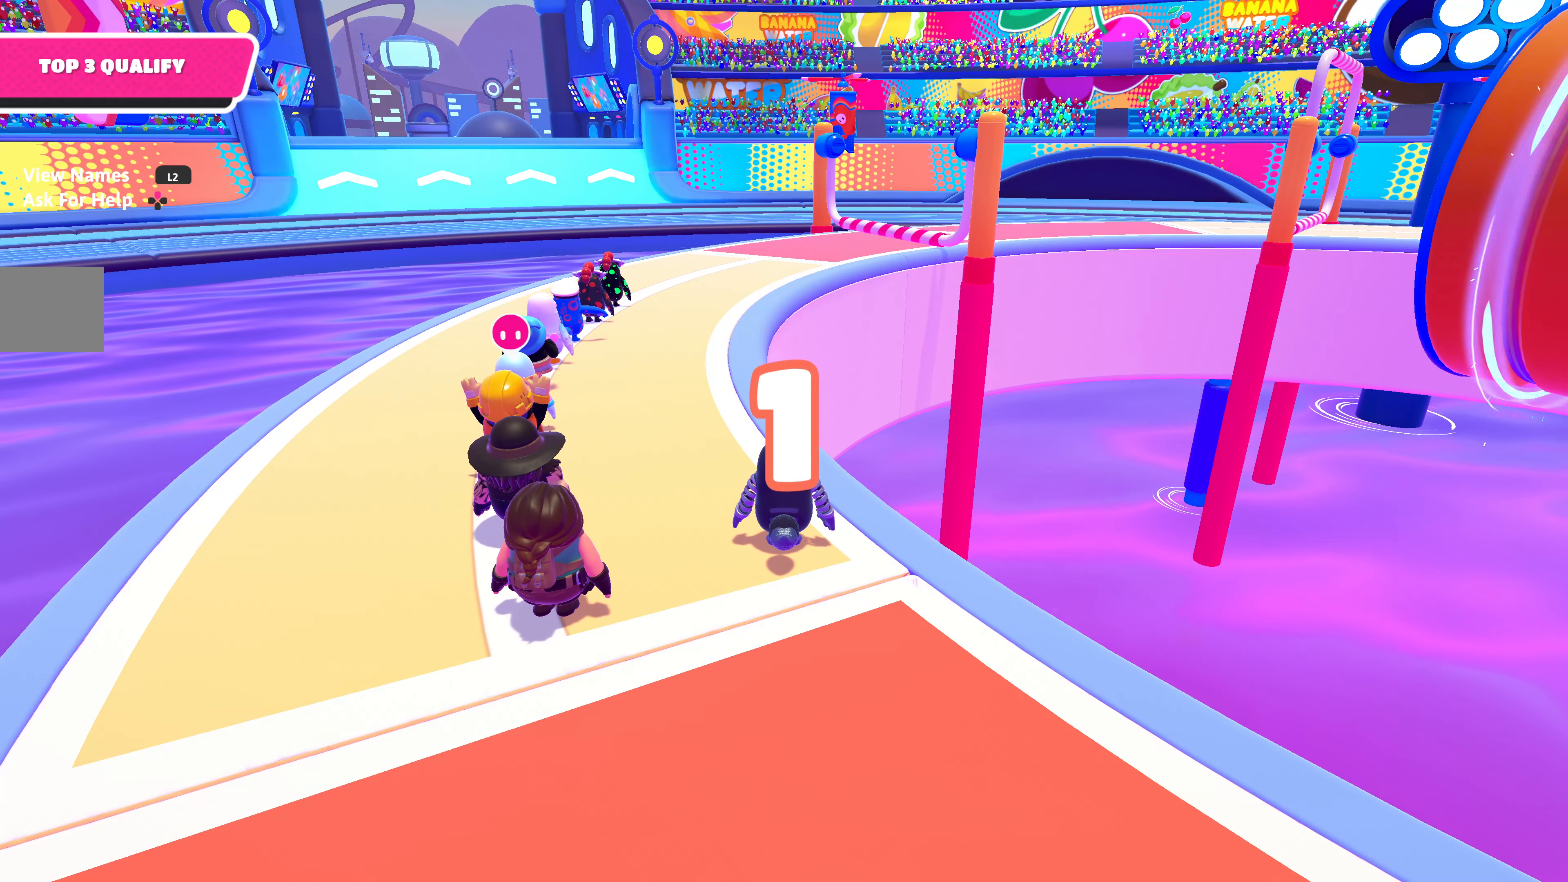
{"buttons": [], "left_stick": "up", "right_stick": "center", "events": []}